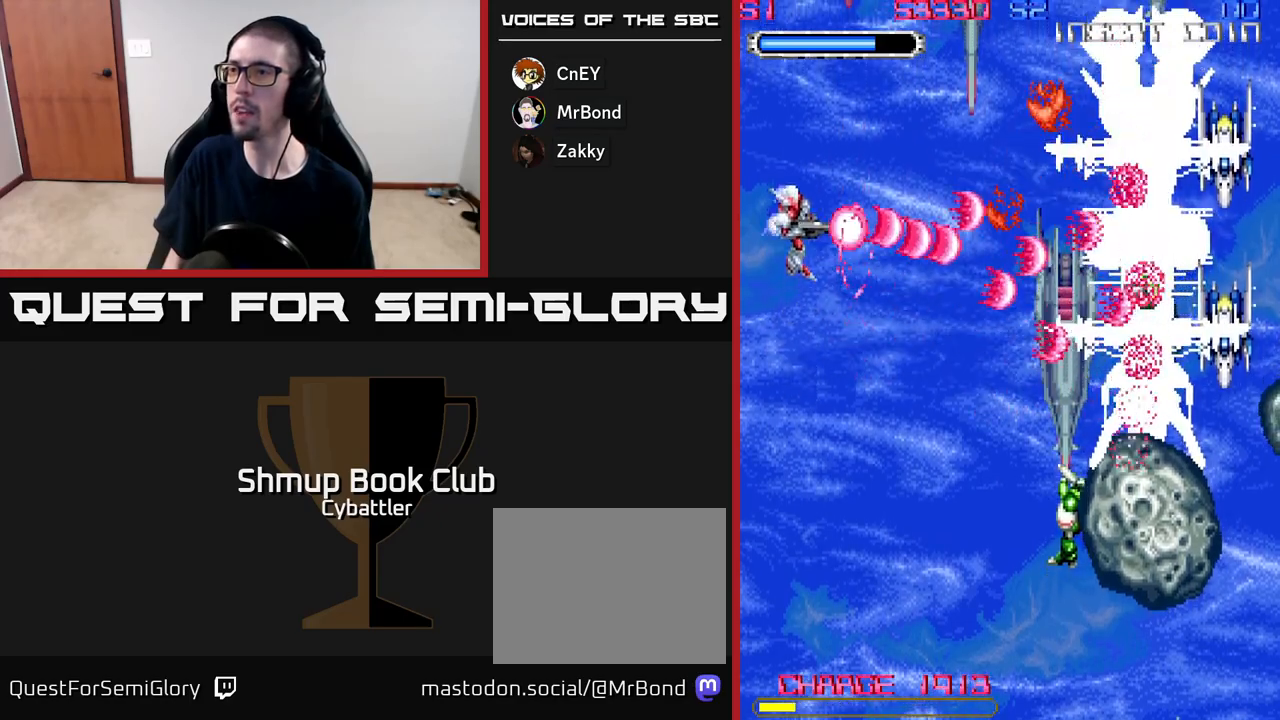
Gameplay with a controller (Xbox layout); each line is a JSON object with the inputs held at the frame after it. "events" lists button and stick changes between this image and that frame as [ms after this image, input, new state], when the widget could be followed in between. Not read: left_stick.
{"buttons": ["DPAD_UP"], "right_stick": "center", "events": [[100, "DPAD_UP", "up"], [133, "DPAD_DOWN", "down"], [367, "DPAD_DOWN", "up"], [400, "DPAD_UP", "down"], [500, "A", "up"]]}
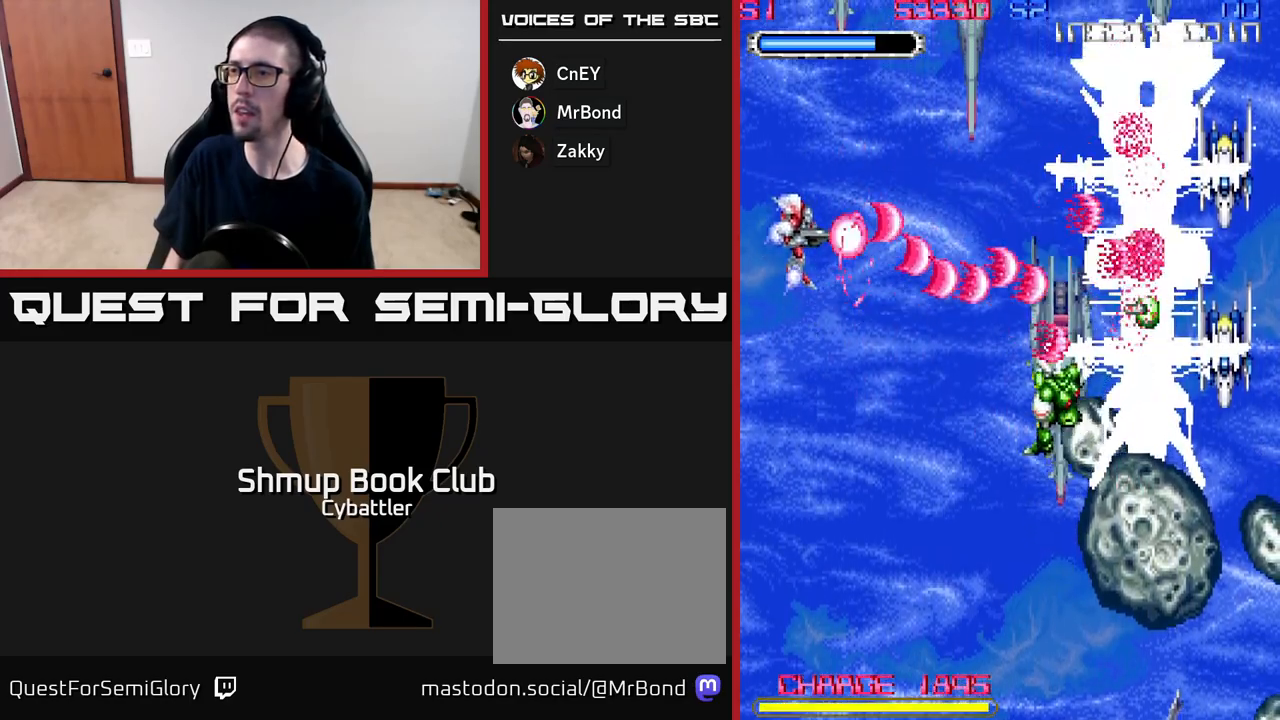
{"buttons": ["X"], "right_stick": "center", "events": [[33, "DPAD_UP", "up"], [67, "DPAD_RIGHT", "down"], [217, "DPAD_DOWN", "down"], [367, "X", "down"], [383, "DPAD_DOWN", "up"], [417, "X", "up"], [467, "X", "down"], [483, "DPAD_RIGHT", "up"]]}
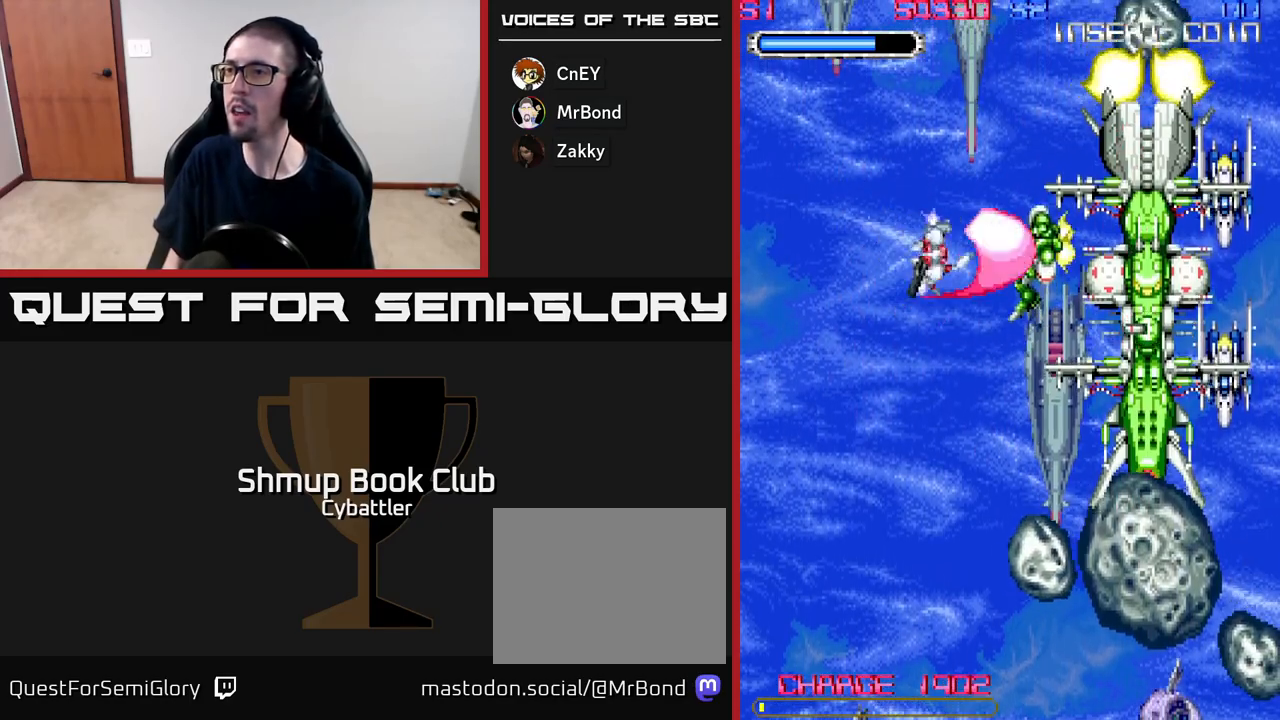
{"buttons": ["DPAD_LEFT"], "right_stick": "center", "events": [[17, "DPAD_LEFT", "down"], [50, "X", "up"], [83, "A", "down"], [250, "DPAD_LEFT", "up"], [267, "DPAD_RIGHT", "down"], [367, "A", "up"], [400, "DPAD_RIGHT", "up"], [417, "DPAD_LEFT", "down"]]}
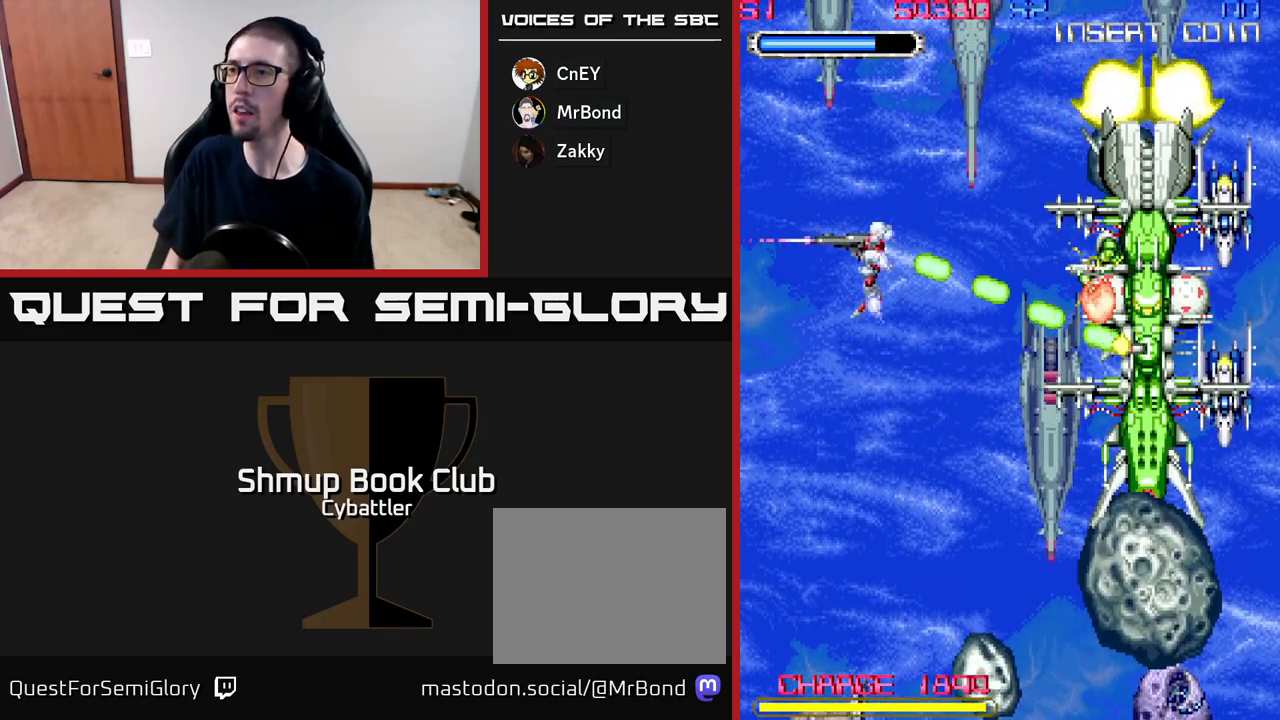
{"buttons": ["A", "DPAD_DOWN"], "right_stick": "center", "events": [[283, "DPAD_DOWN", "down"], [283, "DPAD_LEFT", "up"], [317, "DPAD_RIGHT", "down"], [333, "DPAD_DOWN", "up"], [350, "A", "down"], [417, "DPAD_DOWN", "down"], [467, "DPAD_RIGHT", "up"]]}
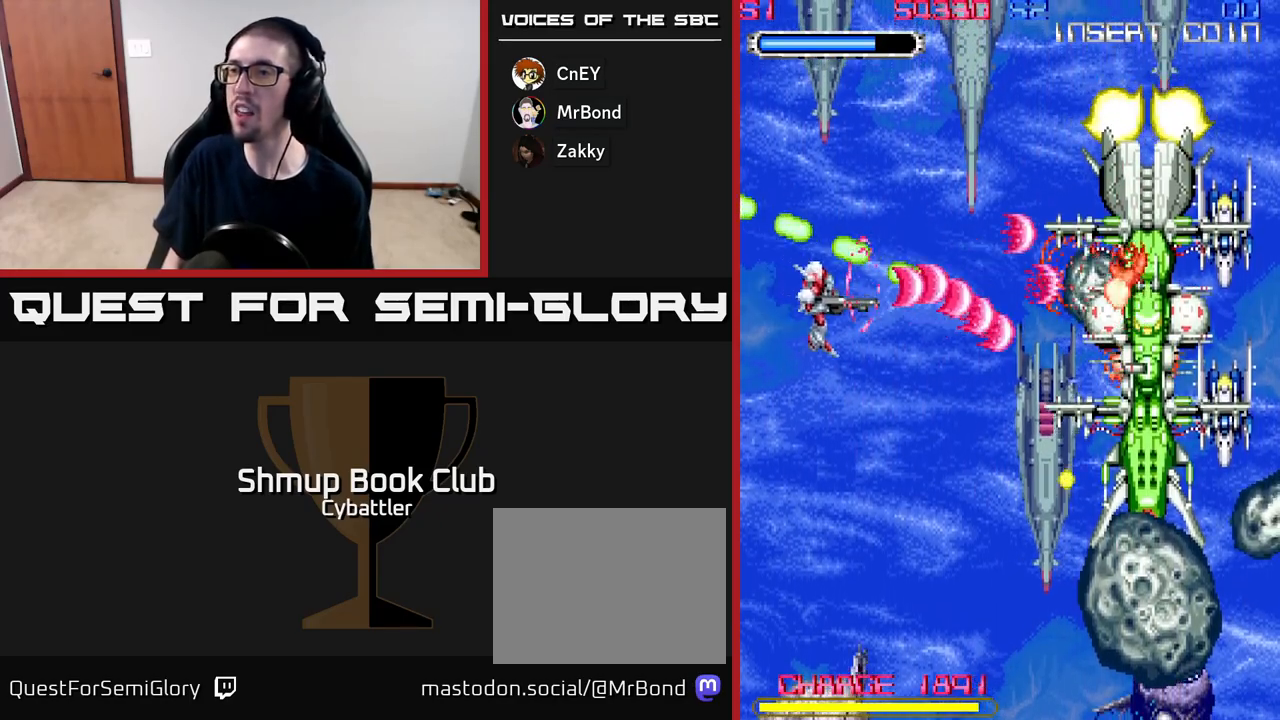
{"buttons": ["A", "DPAD_UP", "DPAD_LEFT"], "right_stick": "center", "events": [[217, "DPAD_RIGHT", "down"], [250, "DPAD_DOWN", "up"], [350, "DPAD_RIGHT", "up"], [383, "DPAD_LEFT", "down"], [417, "DPAD_UP", "down"]]}
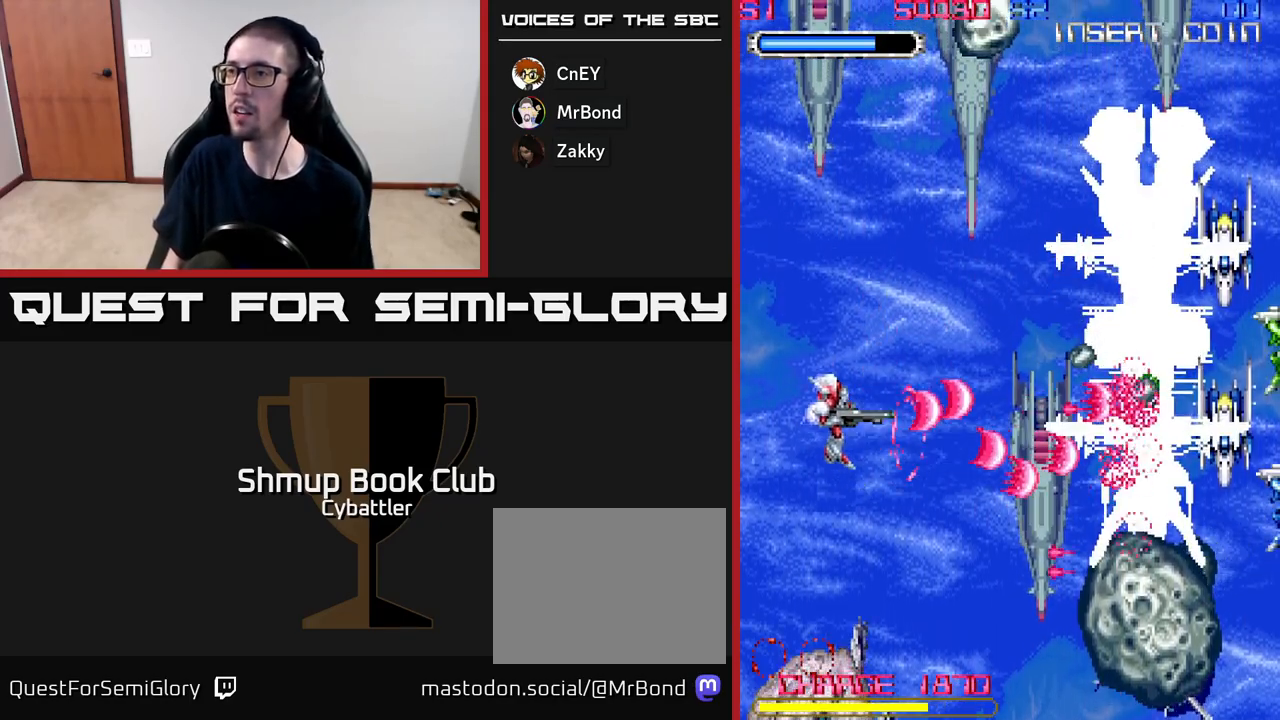
{"buttons": ["A", "DPAD_DOWN"], "right_stick": "center", "events": [[33, "DPAD_LEFT", "up"], [233, "DPAD_UP", "up"], [267, "DPAD_DOWN", "down"]]}
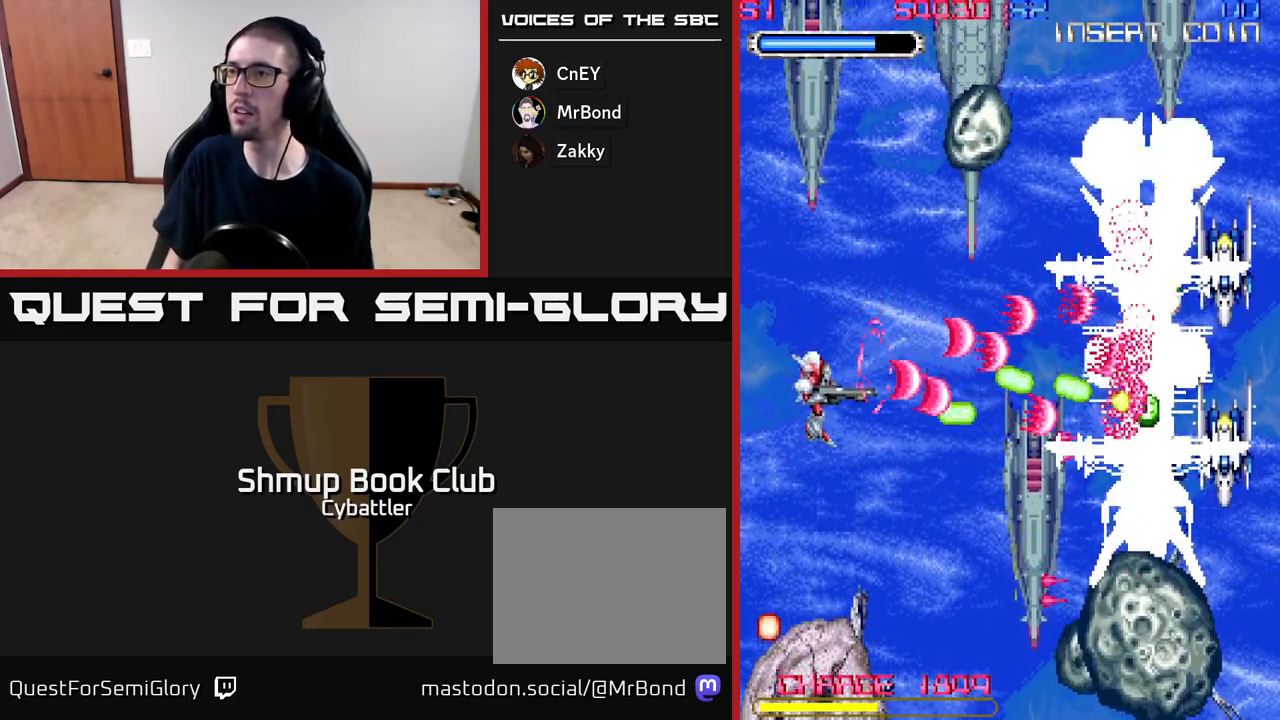
{"buttons": ["A", "DPAD_UP", "DPAD_LEFT"], "right_stick": "center", "events": [[17, "DPAD_DOWN", "up"], [50, "DPAD_LEFT", "down"], [67, "DPAD_UP", "down"], [150, "DPAD_LEFT", "up"], [400, "DPAD_LEFT", "down"]]}
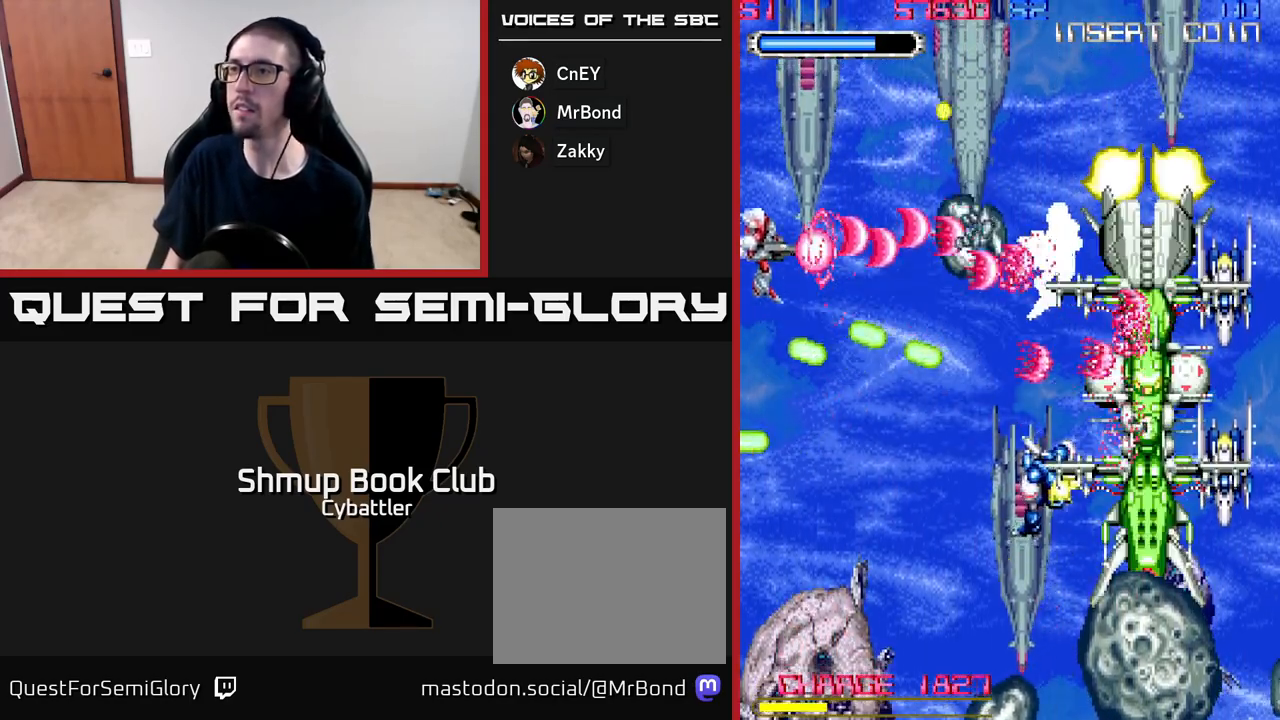
{"buttons": ["A", "DPAD_DOWN", "DPAD_RIGHT"], "right_stick": "center", "events": [[17, "DPAD_LEFT", "up"], [117, "DPAD_RIGHT", "down"], [217, "DPAD_UP", "up"], [283, "A", "up"], [317, "DPAD_DOWN", "down"], [383, "A", "down"]]}
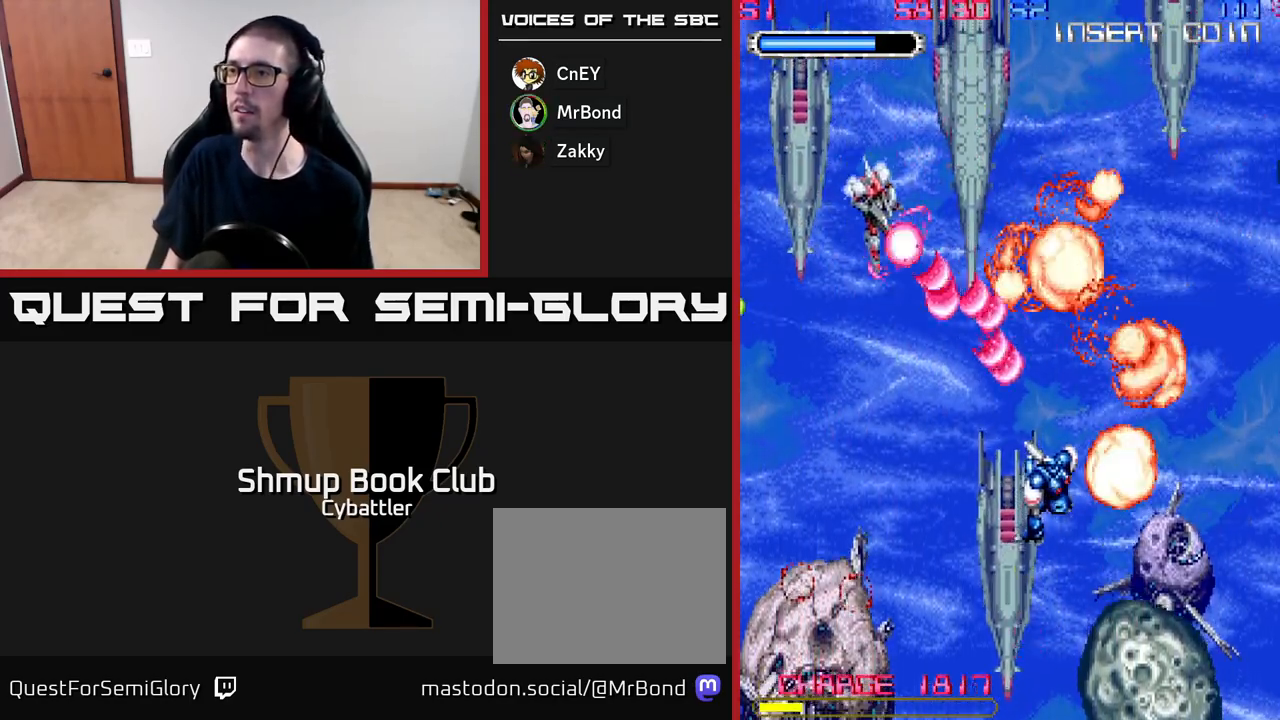
{"buttons": ["A", "DPAD_RIGHT"], "right_stick": "center", "events": [[67, "DPAD_RIGHT", "up"], [83, "DPAD_DOWN", "up"], [117, "DPAD_LEFT", "down"], [183, "DPAD_UP", "down"], [400, "DPAD_UP", "up"], [417, "DPAD_LEFT", "up"], [450, "DPAD_RIGHT", "down"]]}
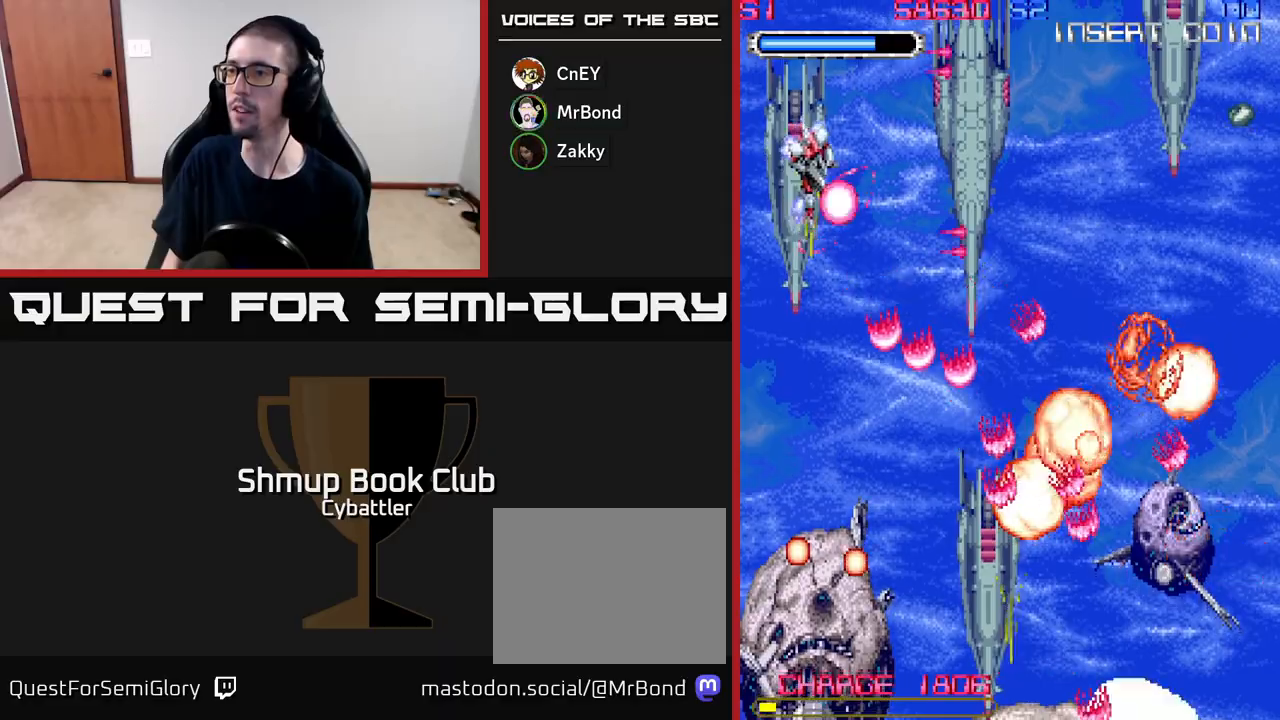
{"buttons": ["A", "DPAD_DOWN"], "right_stick": "center", "events": [[117, "A", "up"], [283, "DPAD_DOWN", "down"], [333, "DPAD_RIGHT", "up"], [483, "A", "down"]]}
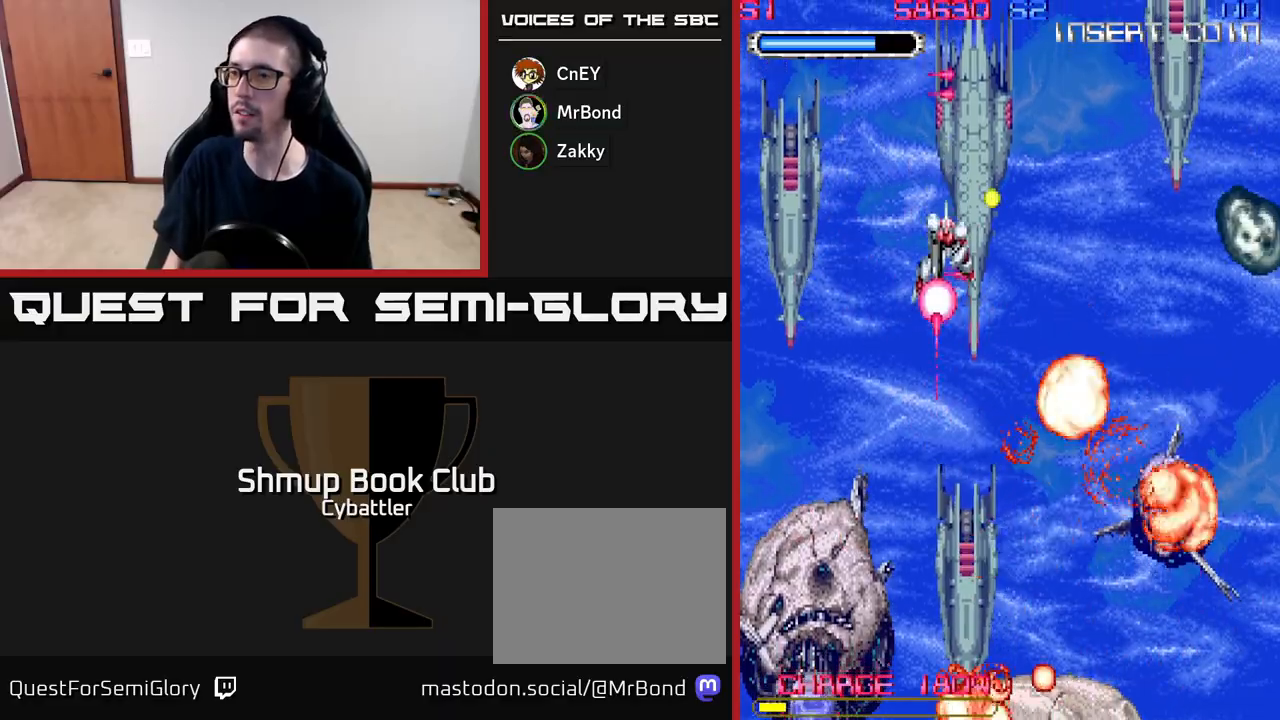
{"buttons": ["DPAD_RIGHT"], "right_stick": "center", "events": [[50, "DPAD_LEFT", "down"], [267, "DPAD_DOWN", "up"], [400, "DPAD_LEFT", "up"], [417, "A", "up"], [433, "DPAD_RIGHT", "down"]]}
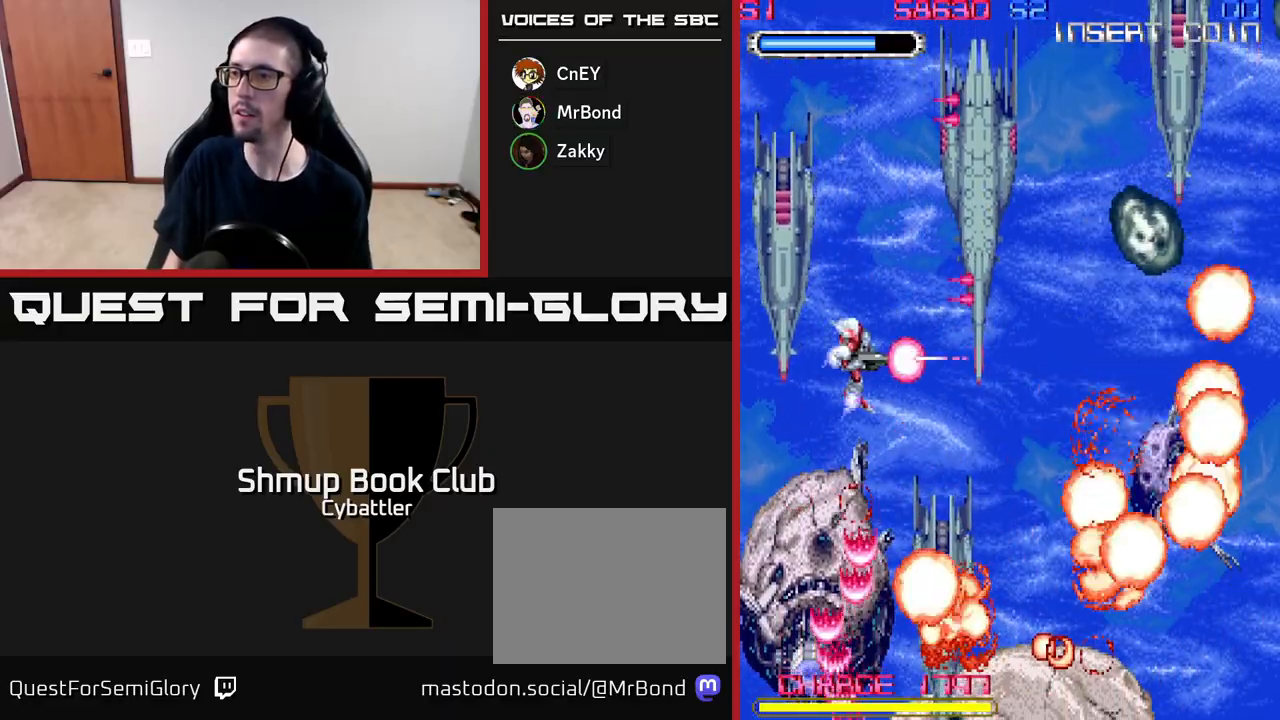
{"buttons": ["A", "DPAD_UP", "DPAD_RIGHT"], "right_stick": "center", "events": [[167, "DPAD_UP", "down"], [200, "A", "down"], [267, "DPAD_UP", "up"], [350, "DPAD_RIGHT", "up"], [350, "DPAD_UP", "down"], [483, "DPAD_RIGHT", "down"]]}
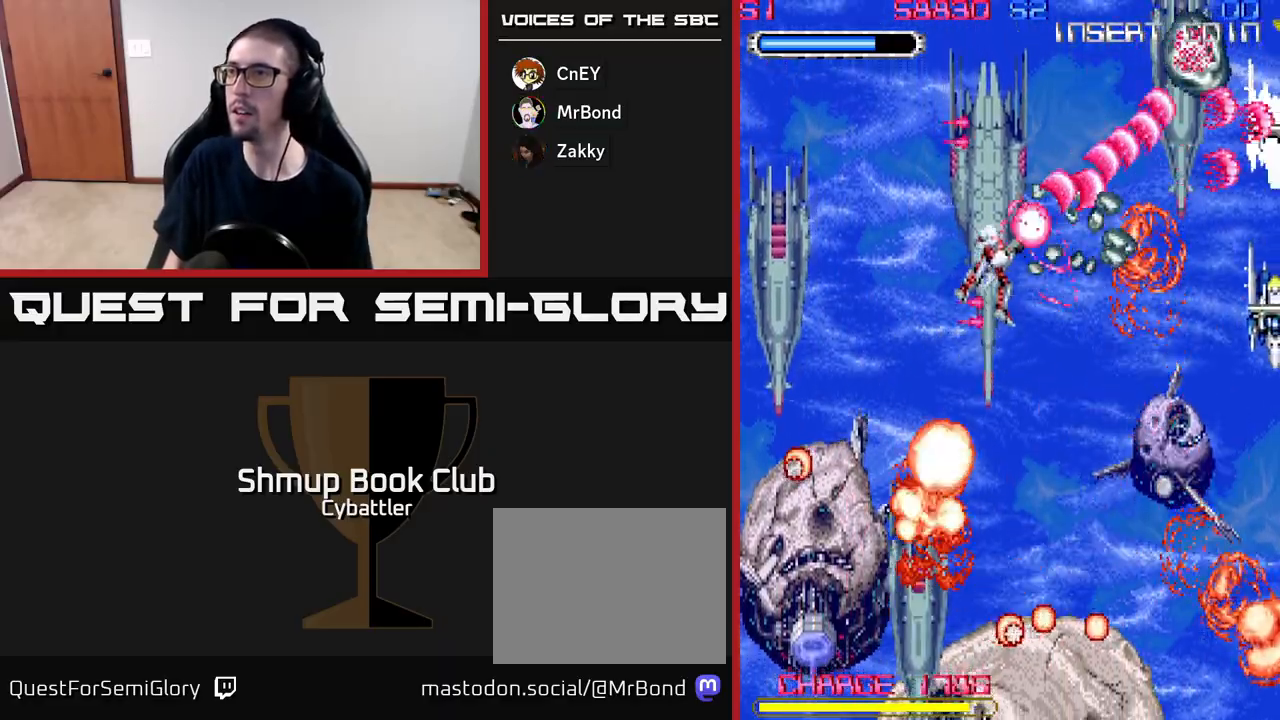
{"buttons": ["A", "DPAD_RIGHT"], "right_stick": "center", "events": [[17, "DPAD_UP", "up"], [167, "DPAD_RIGHT", "up"], [183, "DPAD_DOWN", "down"], [300, "A", "up"], [383, "DPAD_RIGHT", "down"], [400, "A", "down"], [433, "DPAD_DOWN", "up"]]}
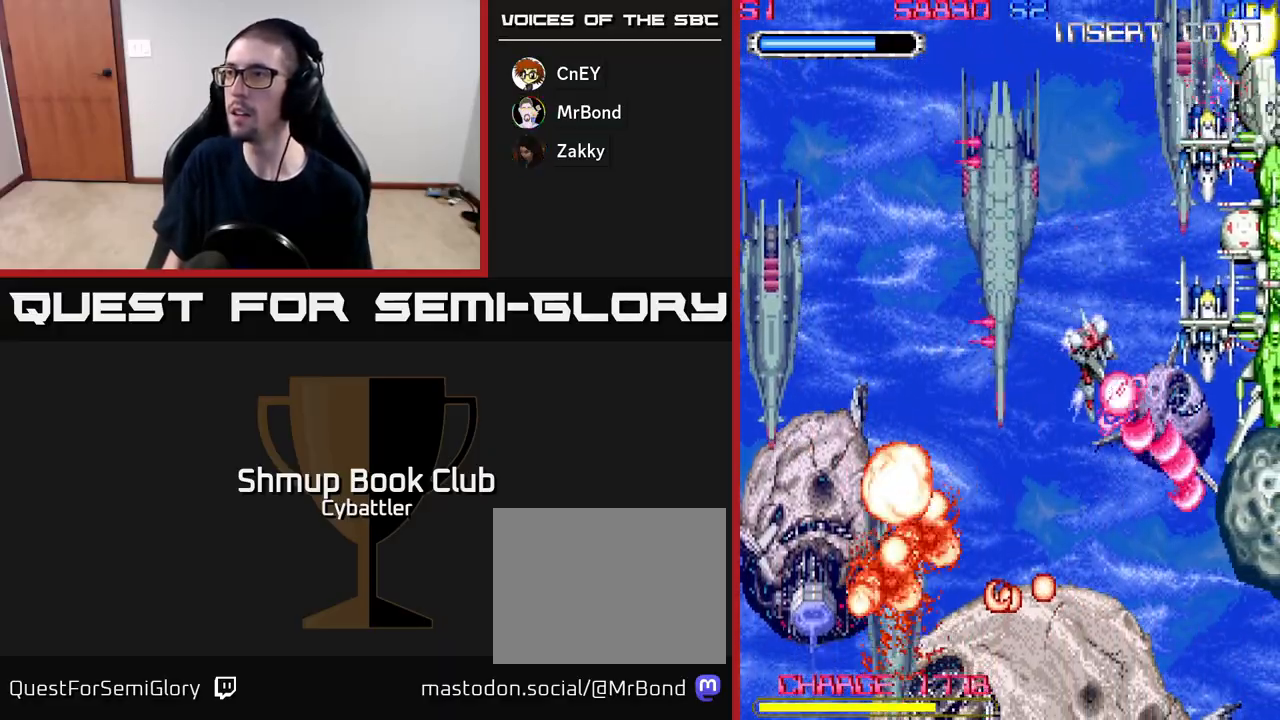
{"buttons": ["DPAD_RIGHT"], "right_stick": "center", "events": [[17, "DPAD_RIGHT", "up"], [17, "DPAD_UP", "down"], [200, "DPAD_LEFT", "down"], [217, "A", "up"], [217, "DPAD_UP", "up"], [467, "DPAD_LEFT", "up"], [483, "DPAD_RIGHT", "down"]]}
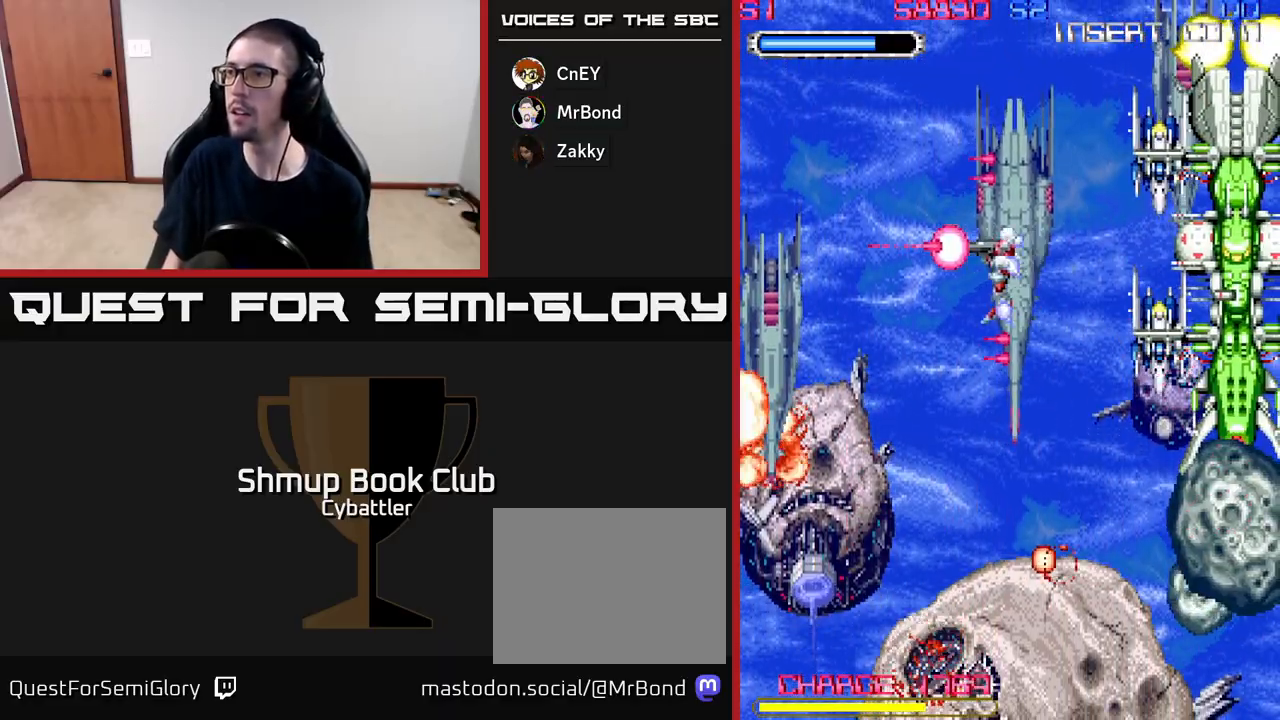
{"buttons": ["A", "DPAD_LEFT"], "right_stick": "center", "events": [[17, "A", "down"], [100, "DPAD_RIGHT", "up"], [117, "DPAD_LEFT", "down"], [300, "DPAD_UP", "down"], [450, "DPAD_UP", "up"]]}
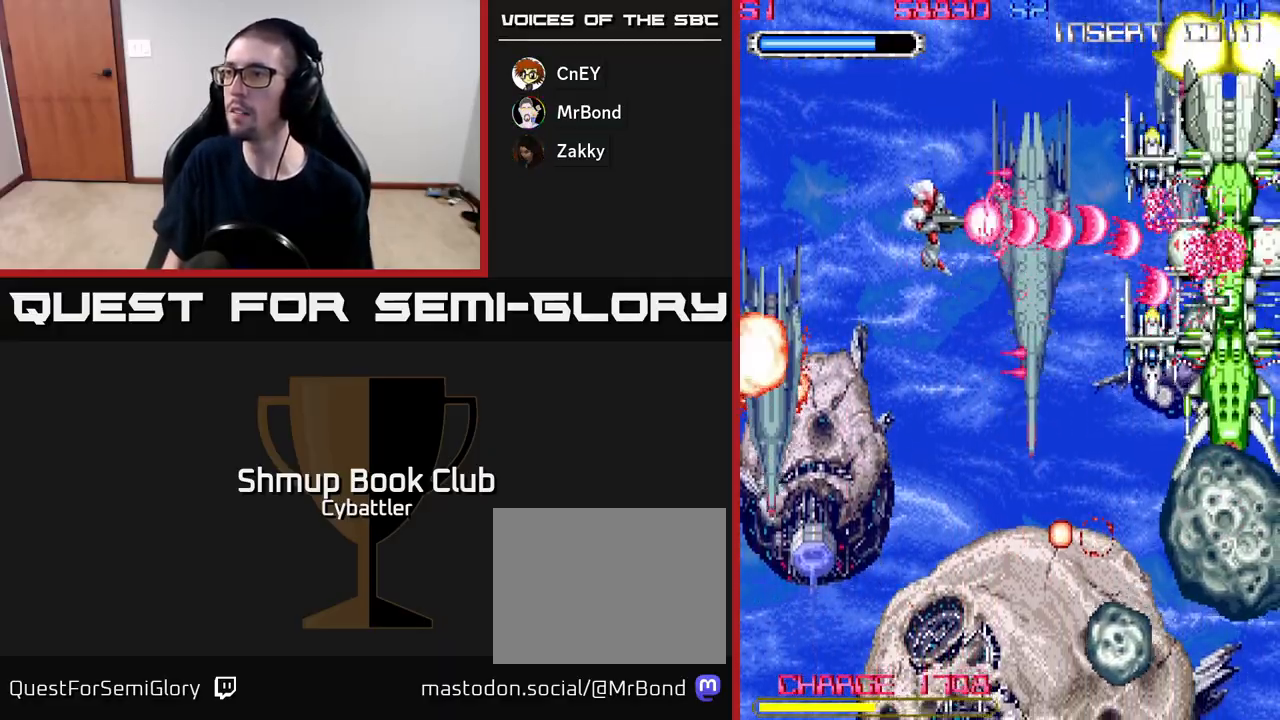
{"buttons": ["A", "DPAD_UP"], "right_stick": "center", "events": [[50, "DPAD_DOWN", "down"], [83, "DPAD_LEFT", "up"], [350, "DPAD_DOWN", "up"], [350, "DPAD_LEFT", "down"], [400, "DPAD_UP", "down"], [500, "DPAD_LEFT", "up"]]}
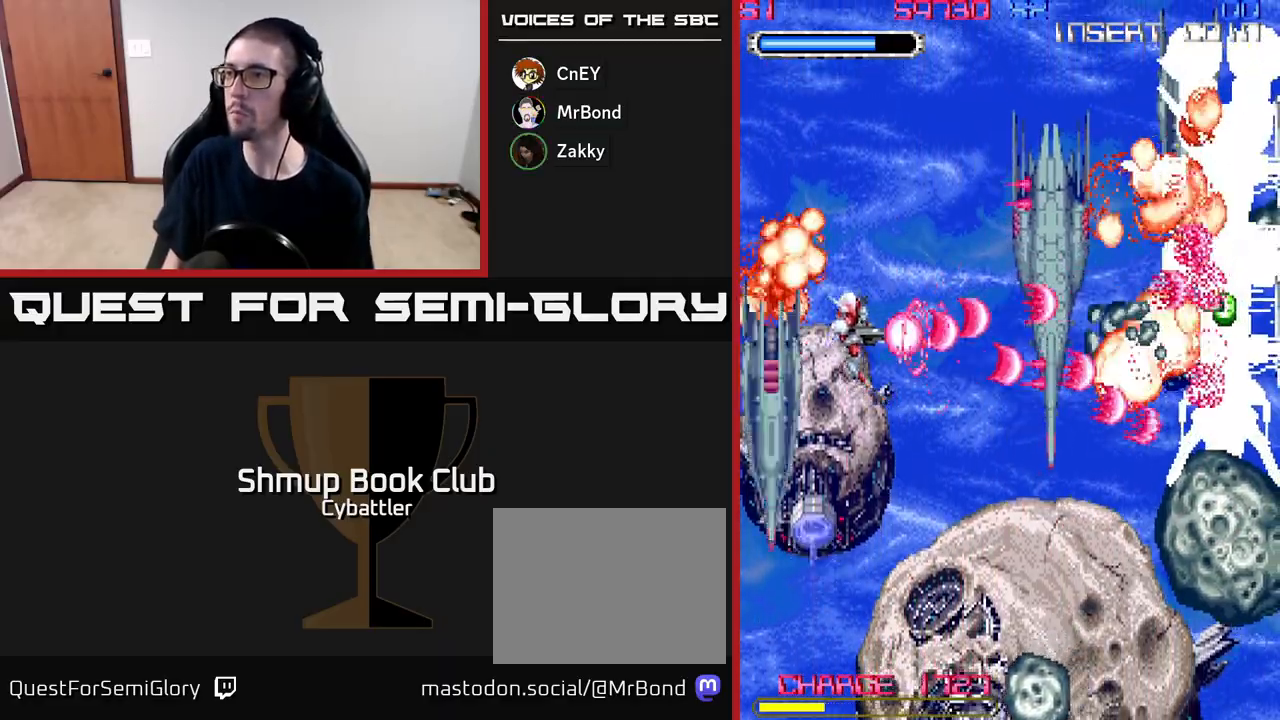
{"buttons": ["A"], "right_stick": "center", "events": [[200, "DPAD_RIGHT", "down"], [200, "DPAD_UP", "up"], [250, "DPAD_DOWN", "down"], [283, "DPAD_RIGHT", "up"], [500, "DPAD_DOWN", "up"]]}
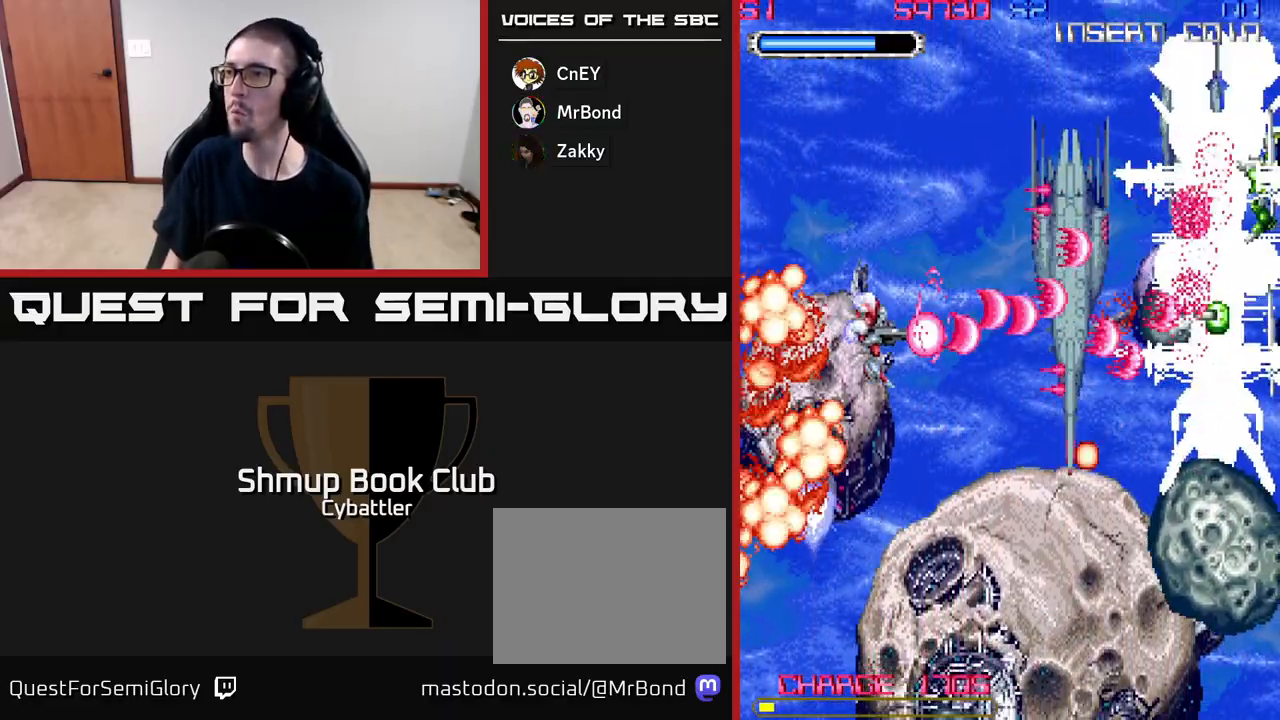
{"buttons": ["A", "DPAD_DOWN"], "right_stick": "center", "events": [[17, "DPAD_UP", "down"], [283, "DPAD_UP", "up"], [317, "DPAD_DOWN", "down"]]}
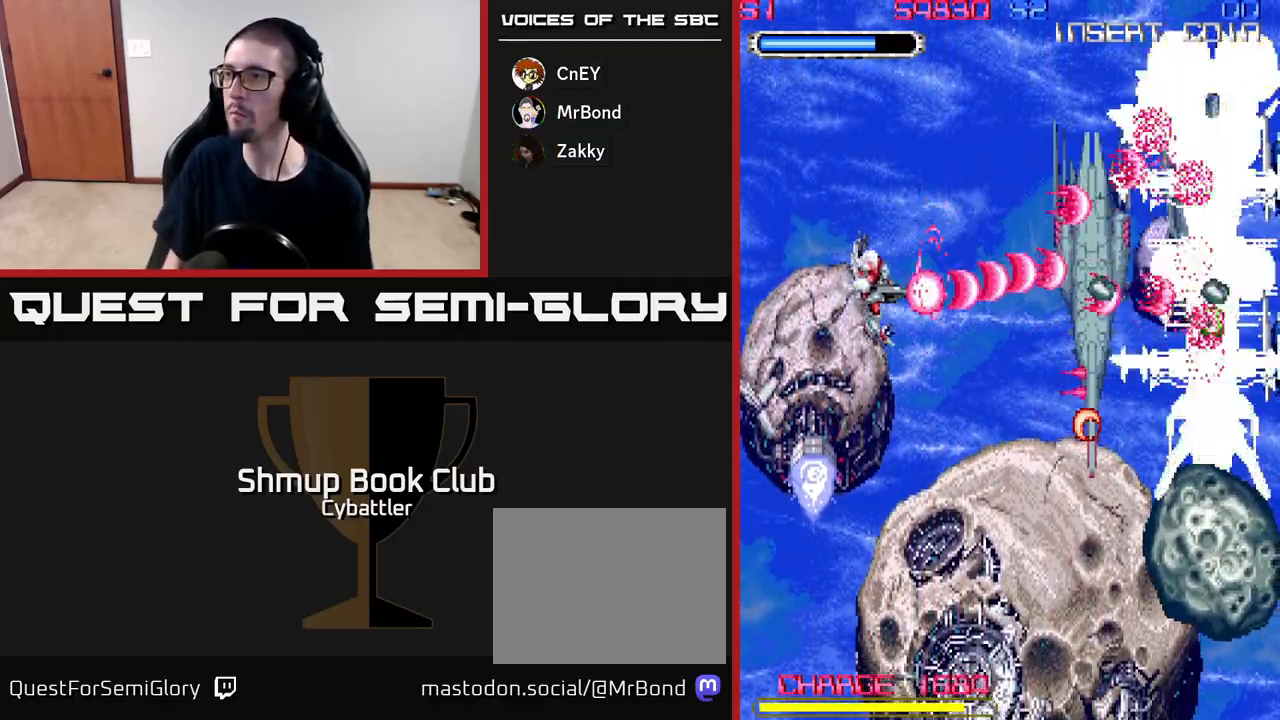
{"buttons": ["A", "DPAD_LEFT"], "right_stick": "center", "events": [[167, "DPAD_DOWN", "up"], [200, "DPAD_UP", "down"], [333, "DPAD_RIGHT", "down"], [350, "DPAD_UP", "up"], [383, "DPAD_RIGHT", "up"], [400, "DPAD_DOWN", "down"], [467, "DPAD_DOWN", "up"], [483, "DPAD_LEFT", "down"]]}
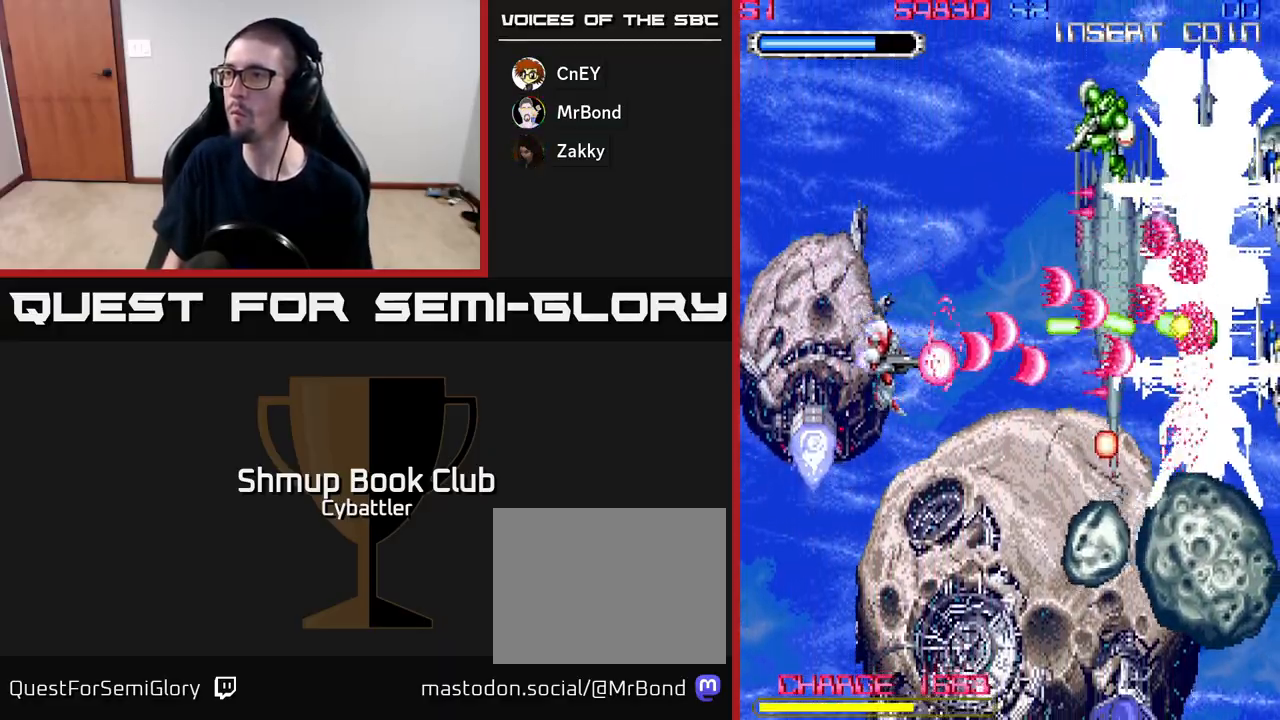
{"buttons": ["DPAD_UP", "DPAD_RIGHT"], "right_stick": "center", "events": [[33, "DPAD_UP", "down"], [133, "DPAD_LEFT", "up"], [200, "A", "up"], [333, "DPAD_RIGHT", "down"]]}
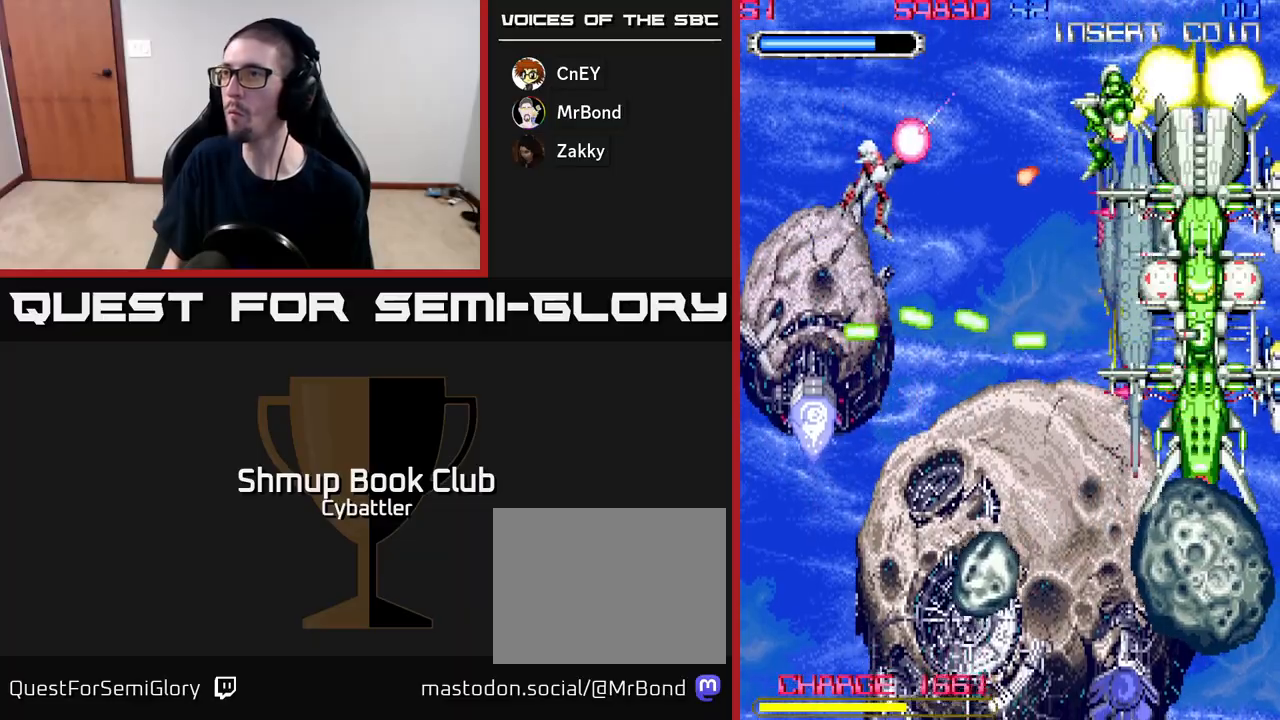
{"buttons": [], "right_stick": "center", "events": [[50, "DPAD_UP", "up"], [167, "X", "down"], [267, "X", "up"], [283, "DPAD_UP", "down"], [317, "DPAD_UP", "up"], [367, "DPAD_UP", "down"], [400, "DPAD_RIGHT", "up"], [400, "DPAD_UP", "up"], [417, "X", "down"], [483, "X", "up"]]}
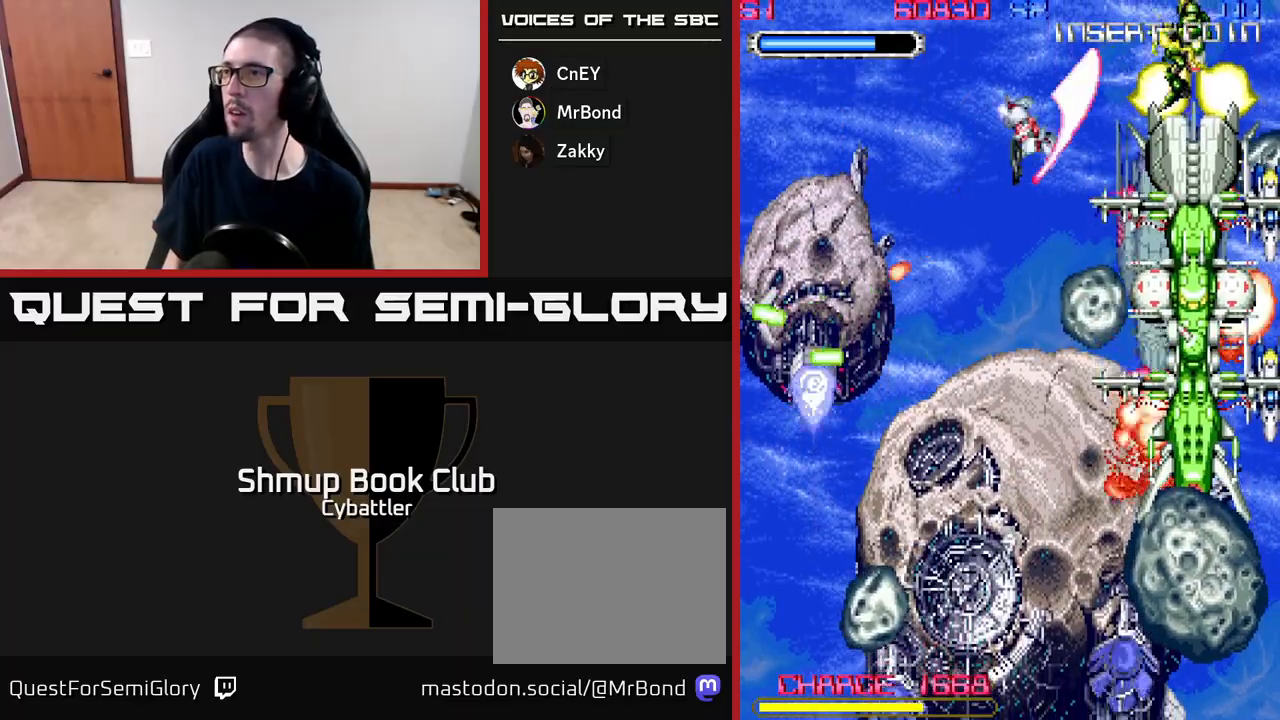
{"buttons": ["A", "DPAD_DOWN", "DPAD_RIGHT"], "right_stick": "center", "events": [[117, "DPAD_LEFT", "down"], [317, "DPAD_DOWN", "down"], [317, "DPAD_LEFT", "up"], [317, "DPAD_RIGHT", "down"], [350, "A", "down"]]}
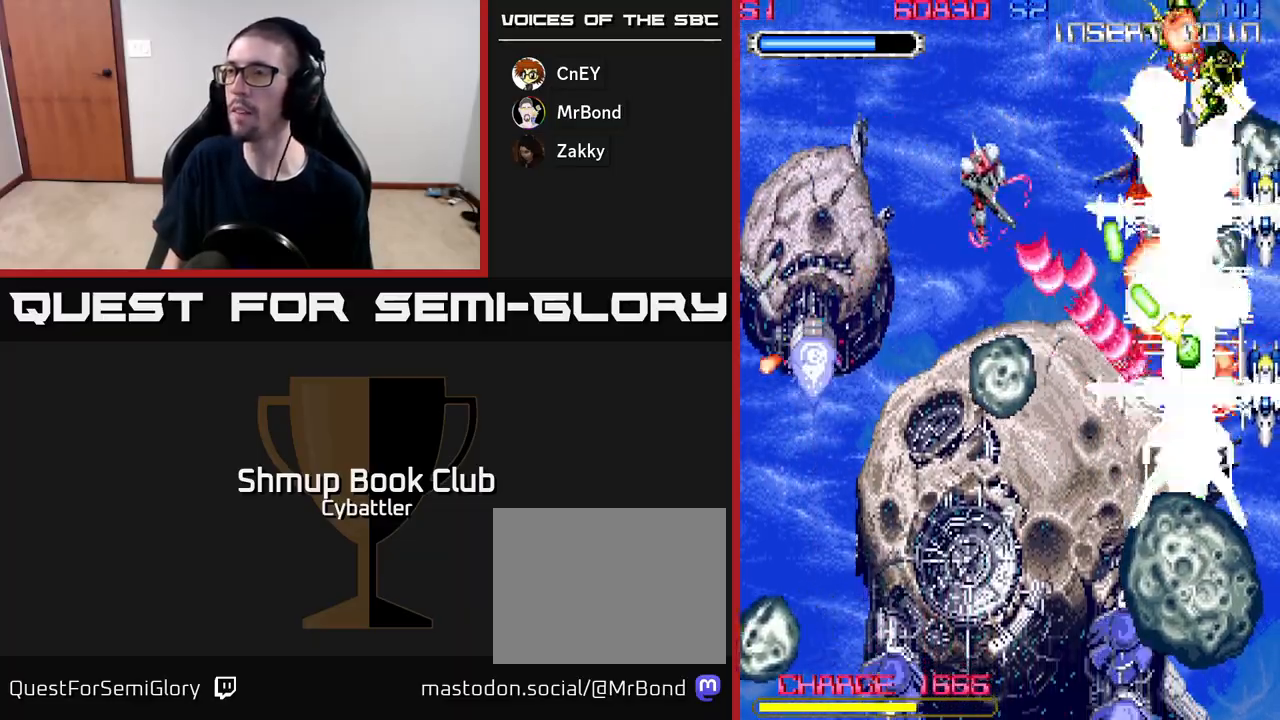
{"buttons": ["A", "DPAD_DOWN"], "right_stick": "center", "events": [[33, "DPAD_RIGHT", "up"], [50, "DPAD_DOWN", "up"], [67, "DPAD_LEFT", "down"], [117, "DPAD_UP", "down"], [183, "DPAD_UP", "up"], [483, "DPAD_LEFT", "up"], [500, "DPAD_DOWN", "down"]]}
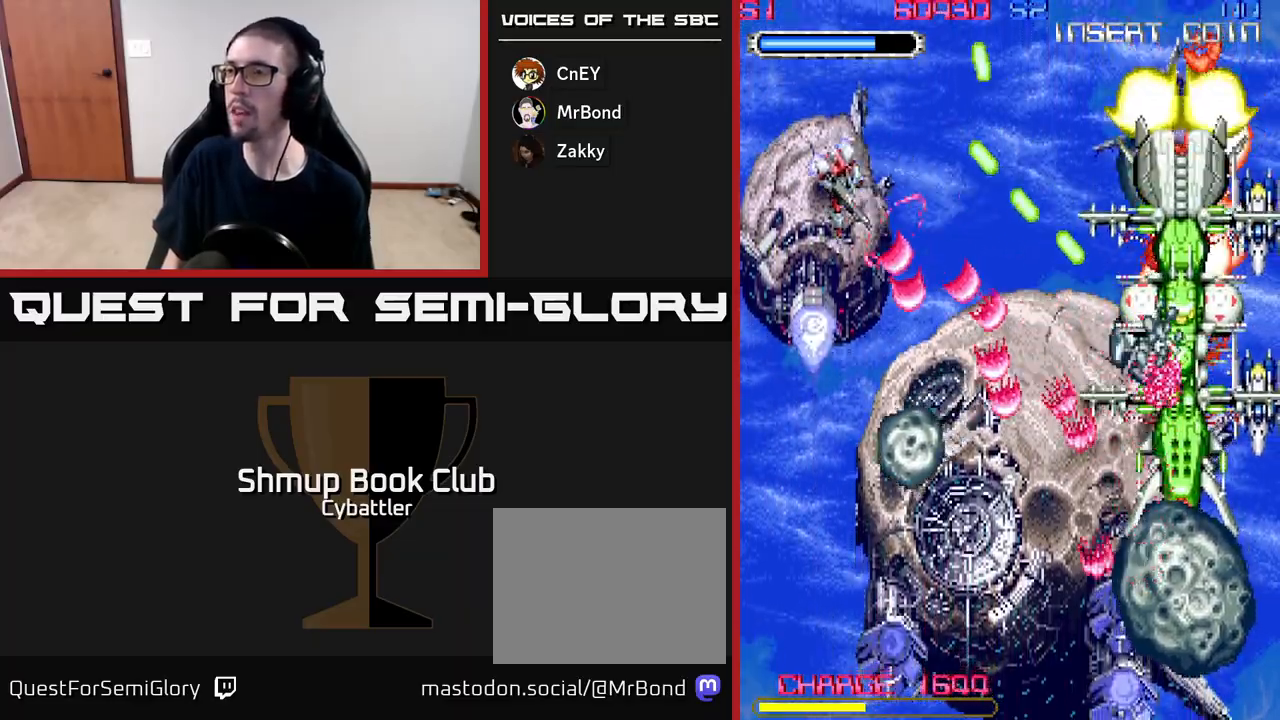
{"buttons": ["A", "DPAD_LEFT"], "right_stick": "center", "events": [[33, "DPAD_RIGHT", "down"], [233, "A", "up"], [267, "DPAD_DOWN", "up"], [333, "A", "down"], [433, "DPAD_RIGHT", "up"], [467, "DPAD_LEFT", "down"]]}
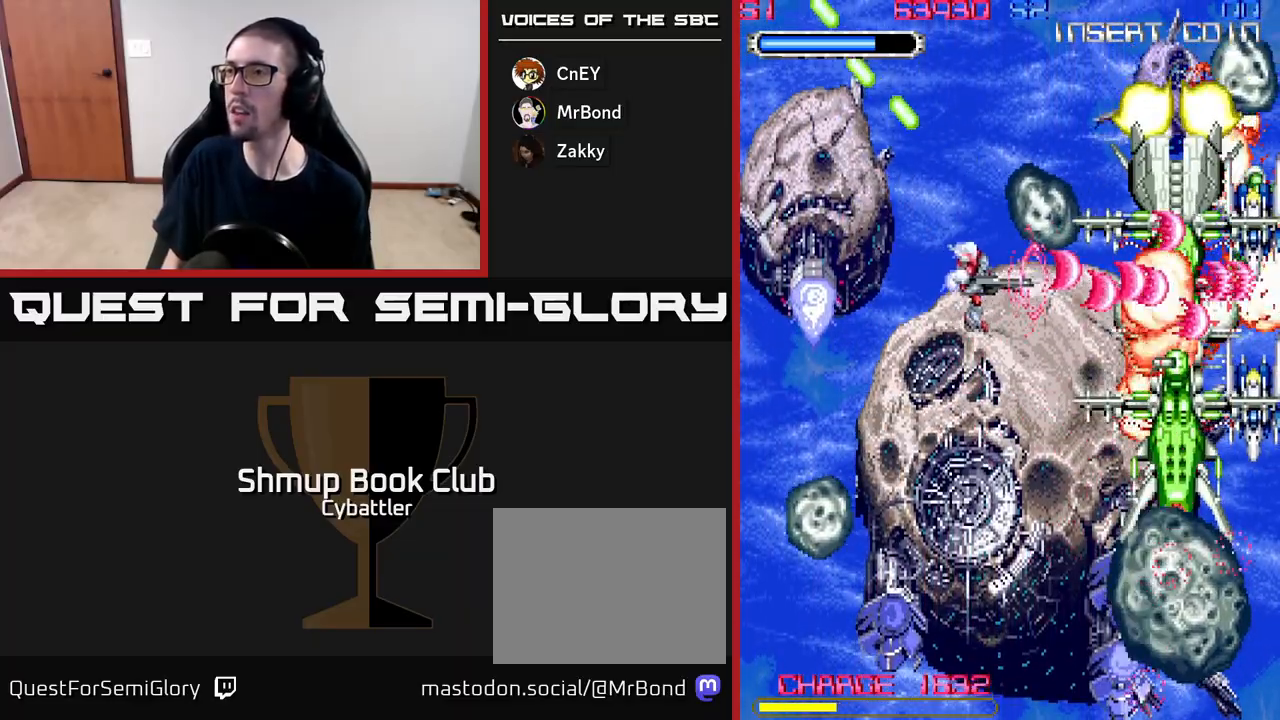
{"buttons": ["A", "DPAD_DOWN"], "right_stick": "center", "events": [[117, "DPAD_DOWN", "down"], [200, "DPAD_LEFT", "up"]]}
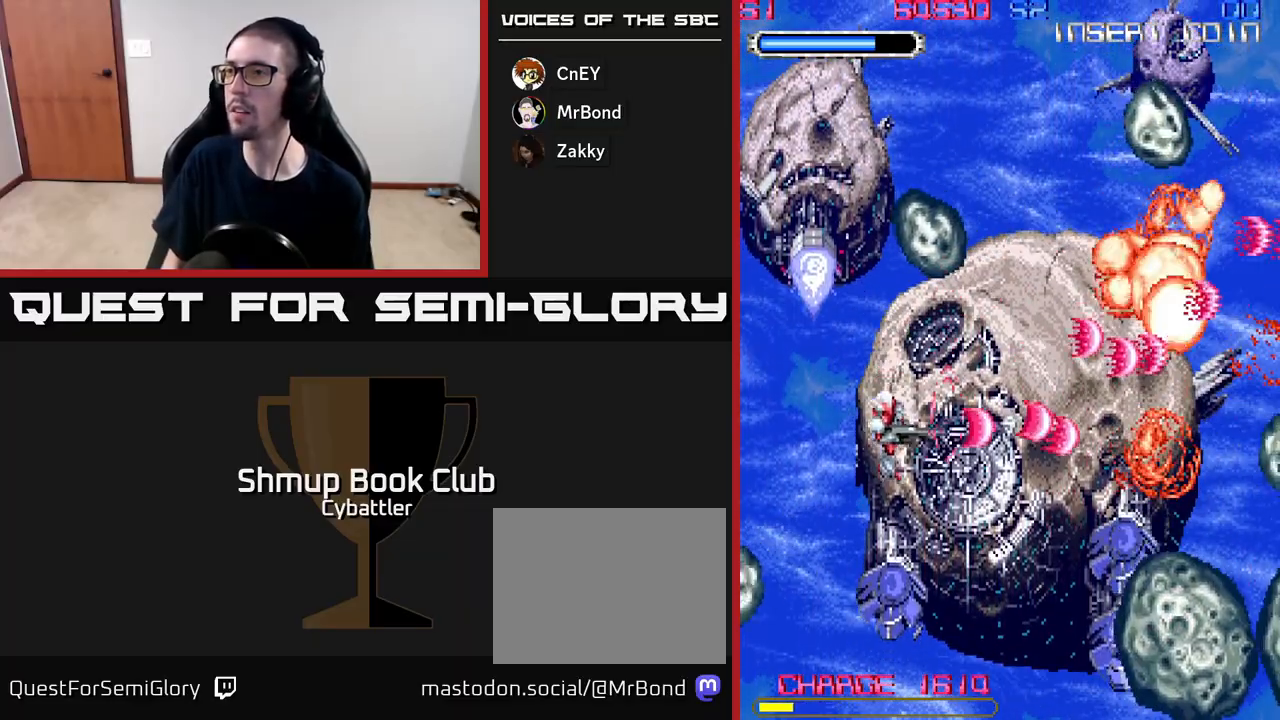
{"buttons": ["DPAD_DOWN"], "right_stick": "center", "events": [[17, "A", "up"], [50, "DPAD_DOWN", "up"], [83, "DPAD_UP", "down"], [150, "A", "down"], [200, "DPAD_RIGHT", "down"], [400, "DPAD_UP", "up"], [450, "DPAD_RIGHT", "up"], [467, "DPAD_DOWN", "down"], [483, "A", "up"]]}
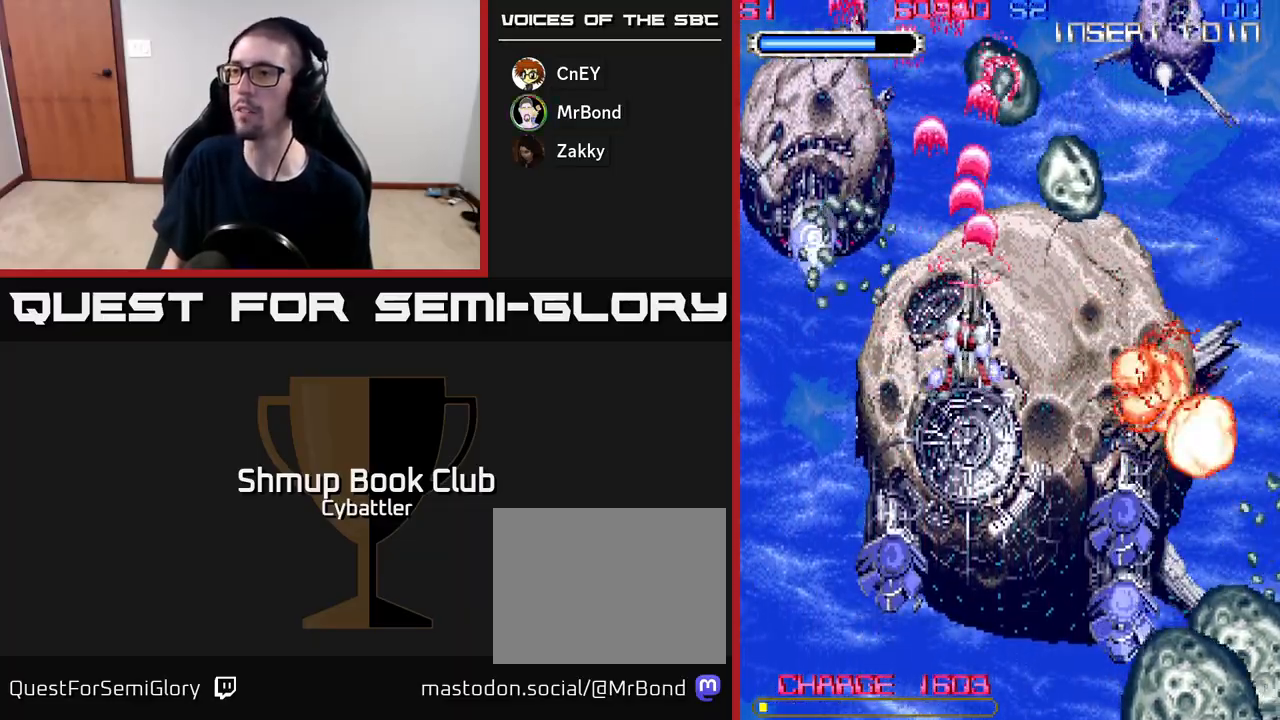
{"buttons": ["A", "DPAD_DOWN"], "right_stick": "center", "events": [[83, "A", "down"], [83, "DPAD_RIGHT", "down"], [400, "DPAD_DOWN", "up"], [417, "DPAD_DOWN", "down"], [417, "DPAD_RIGHT", "up"]]}
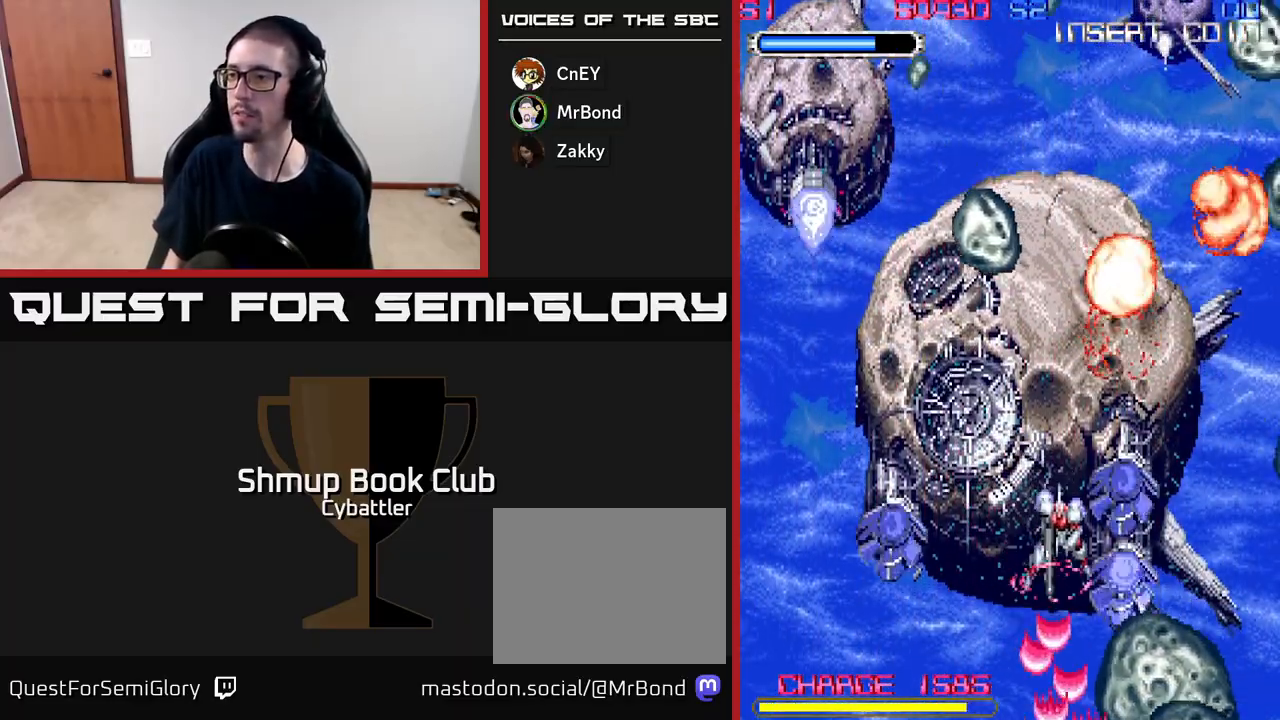
{"buttons": ["A", "DPAD_LEFT"], "right_stick": "center", "events": [[117, "DPAD_DOWN", "up"], [117, "DPAD_RIGHT", "down"], [317, "DPAD_RIGHT", "up"], [350, "DPAD_LEFT", "down"]]}
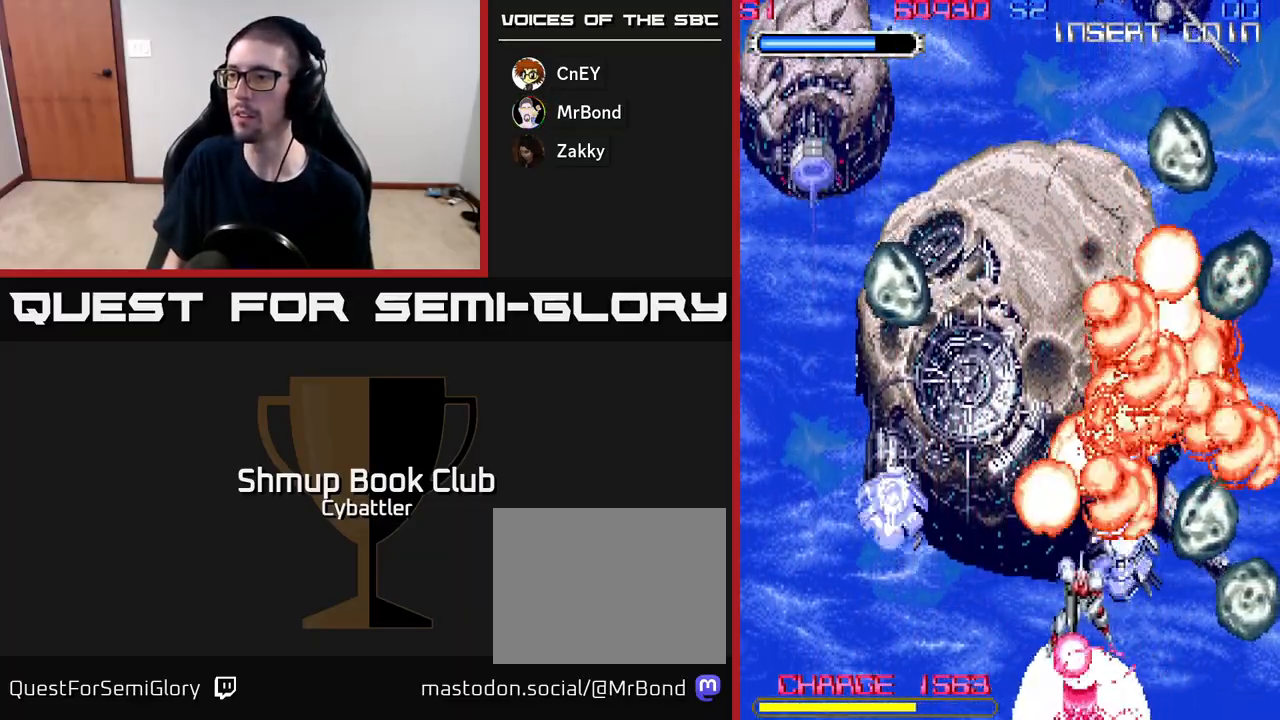
{"buttons": ["DPAD_UP"], "right_stick": "center", "events": [[100, "DPAD_UP", "down"], [233, "DPAD_LEFT", "up"], [267, "DPAD_UP", "up"], [283, "DPAD_RIGHT", "down"], [400, "A", "up"], [417, "DPAD_UP", "down"], [450, "DPAD_RIGHT", "up"]]}
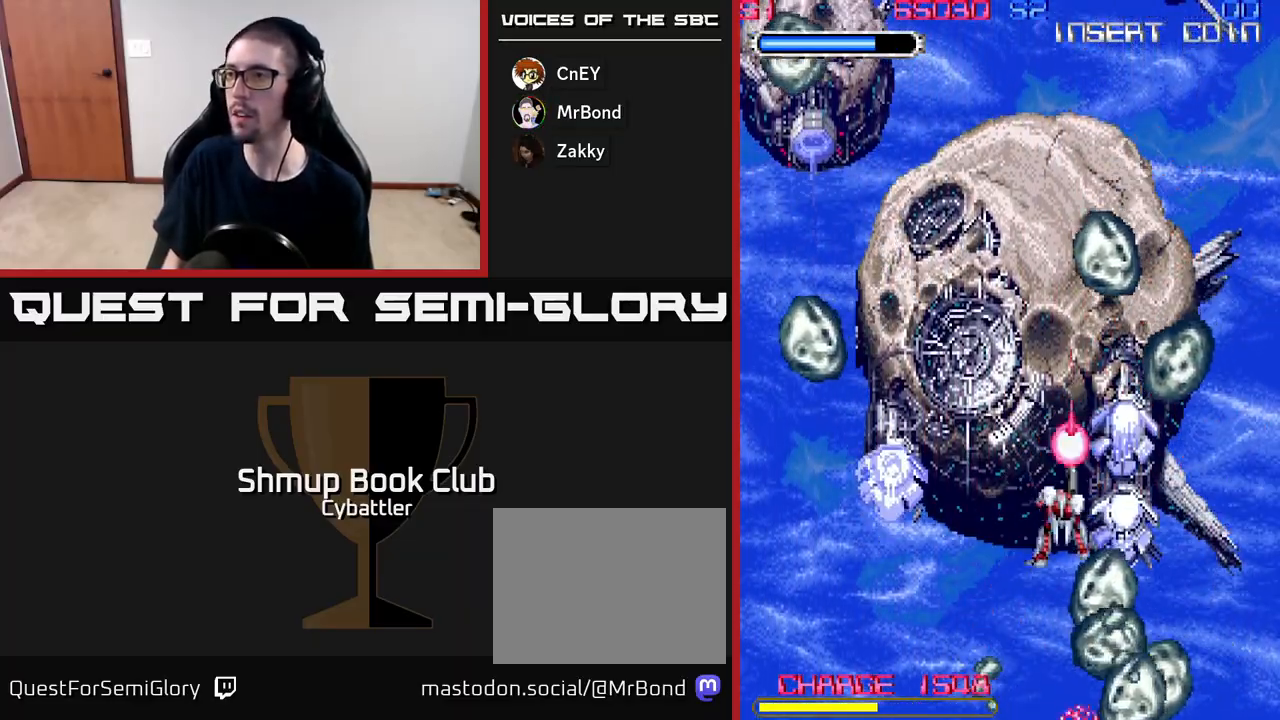
{"buttons": ["DPAD_LEFT"], "right_stick": "center", "events": [[17, "A", "down"], [33, "DPAD_RIGHT", "down"], [50, "DPAD_RIGHT", "up"], [150, "DPAD_UP", "up"], [200, "DPAD_DOWN", "down"], [267, "DPAD_LEFT", "down"], [317, "DPAD_DOWN", "up"], [467, "A", "up"]]}